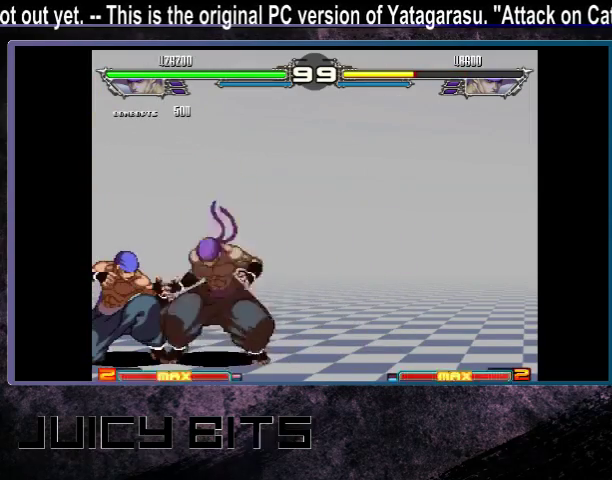
Gameplay with a controller (arcade stick); each line is a JSON object with the inputs held at the frame after it (dt_ms = milliseconds from this image to that frame). "events" lists button and stick changes between this image and that frame as [ms after this image, input, new state], when the widget could be followed in between. Not read: C DPAD_DOWN L3 R3.
{"dt_ms": 500, "buttons": ["DPAD_RIGHT"], "events": [[200, "DPAD_UP_LEFT", "up"], [500, "DPAD_RIGHT", "down"]]}
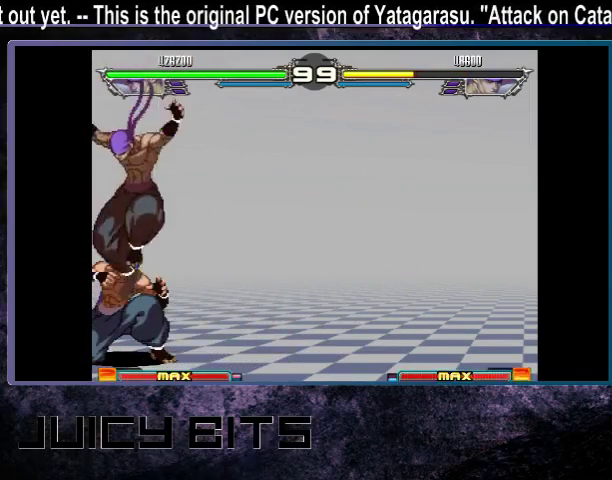
{"dt_ms": 300, "buttons": ["DPAD_RIGHT"], "events": [[67, "DPAD_RIGHT", "up"], [133, "DPAD_RIGHT", "down"], [200, "DPAD_RIGHT", "up"], [300, "DPAD_RIGHT", "down"]]}
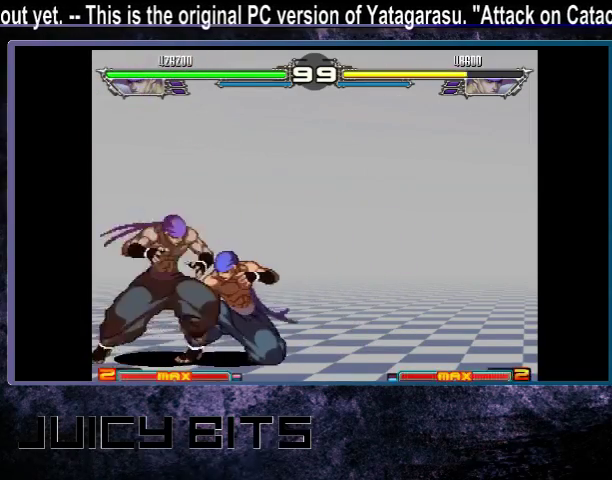
{"dt_ms": 300, "buttons": ["DPAD_RIGHT"], "events": [[200, "DPAD_RIGHT", "up"], [300, "DPAD_RIGHT", "down"]]}
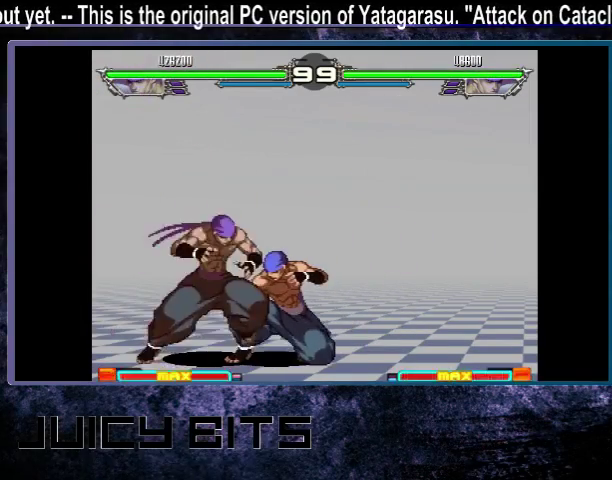
{"dt_ms": 300, "buttons": ["DPAD_UP_RIGHT"], "events": [[233, "DPAD_RIGHT", "up"], [233, "DPAD_UP_RIGHT", "down"]]}
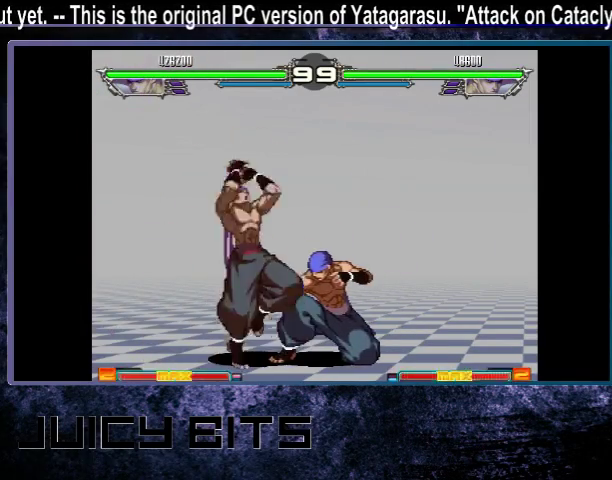
{"dt_ms": 700, "buttons": [], "events": [[167, "DPAD_UP_RIGHT", "up"], [567, "DPAD_RIGHT", "down"], [700, "DPAD_RIGHT", "up"]]}
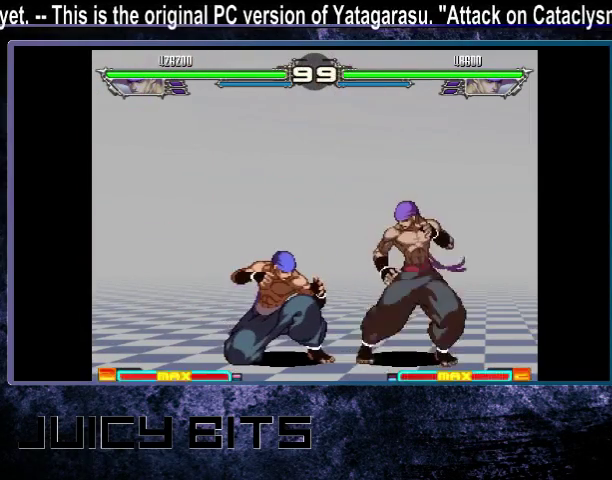
{"dt_ms": 500, "buttons": [], "events": [[67, "DPAD_LEFT", "down"], [433, "DPAD_LEFT", "up"]]}
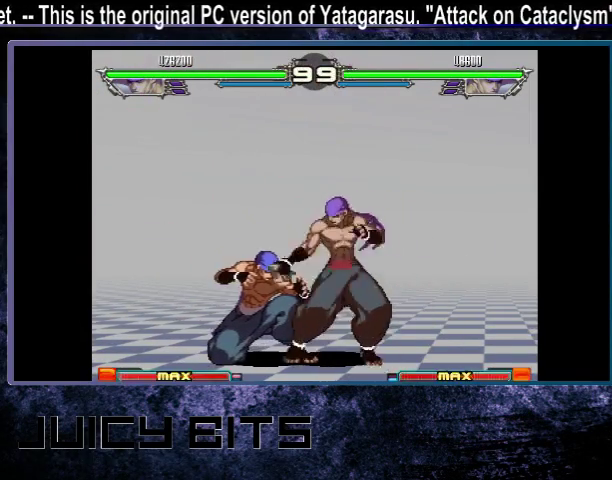
{"dt_ms": 600, "buttons": [], "events": []}
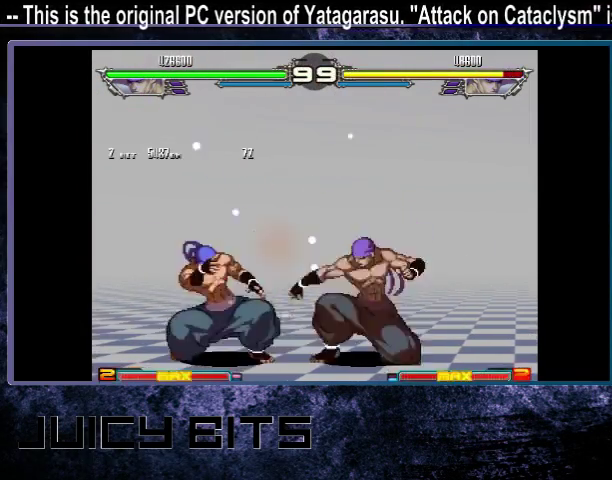
{"dt_ms": 200, "buttons": [], "events": [[133, "DPAD_LEFT", "down"], [200, "DPAD_LEFT", "up"]]}
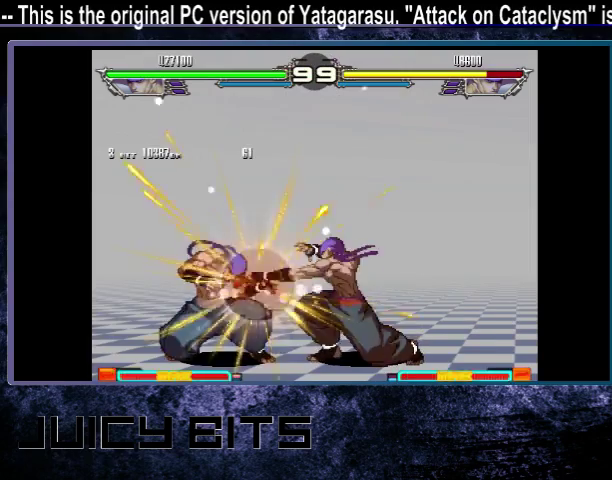
{"dt_ms": 400, "buttons": [], "events": [[267, "DPAD_LEFT", "down"], [333, "DPAD_LEFT", "up"]]}
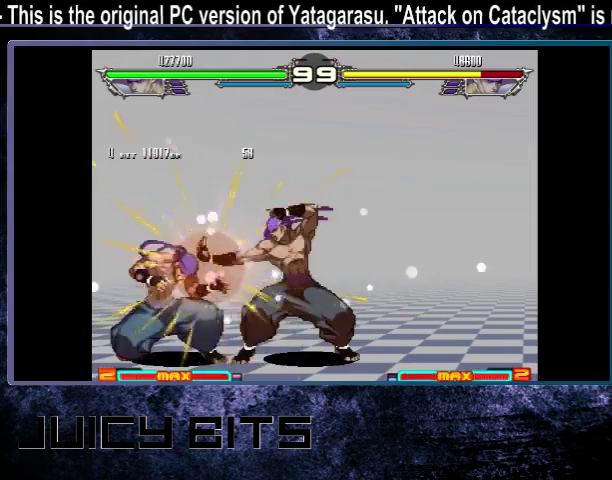
{"dt_ms": 200, "buttons": [], "events": []}
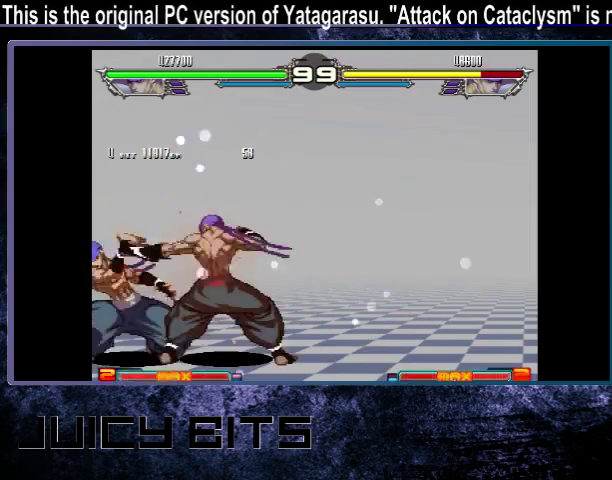
{"dt_ms": 600, "buttons": [], "events": []}
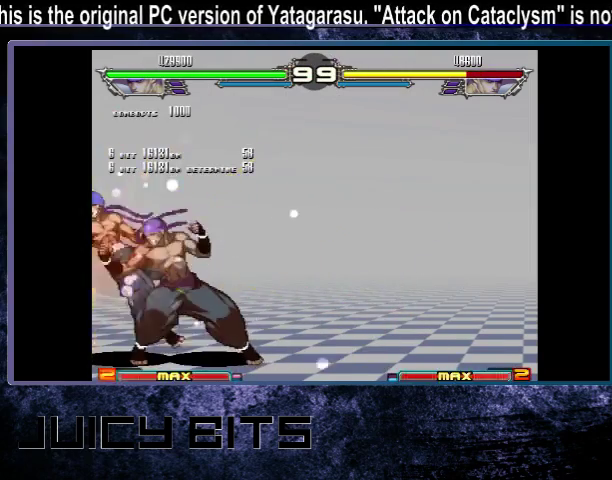
{"dt_ms": 500, "buttons": ["DPAD_RIGHT"], "events": [[400, "DPAD_RIGHT", "down"]]}
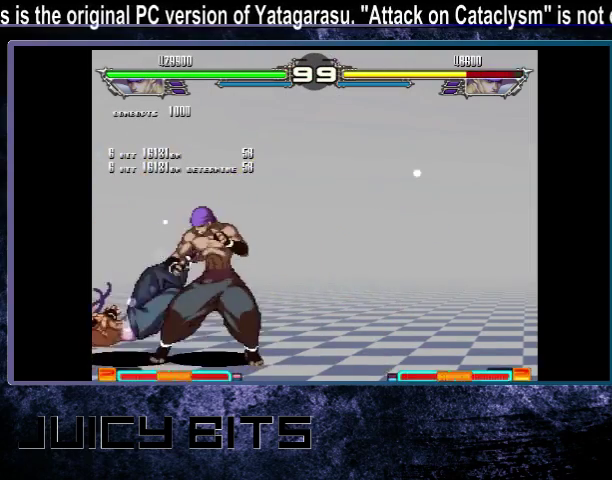
{"dt_ms": 500, "buttons": ["DPAD_LEFT"], "events": [[467, "DPAD_RIGHT", "up"], [500, "DPAD_LEFT", "down"]]}
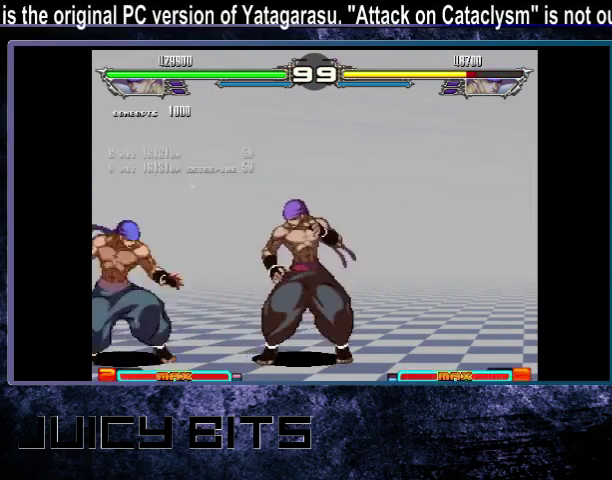
{"dt_ms": 200, "buttons": ["DPAD_LEFT"], "events": [[100, "DPAD_LEFT", "up"], [200, "DPAD_LEFT", "down"]]}
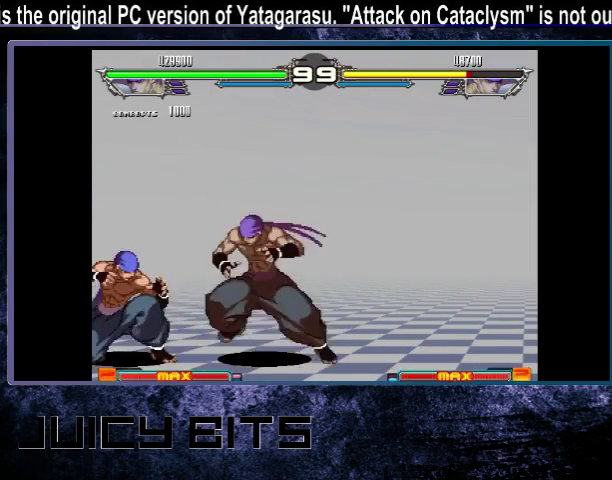
{"dt_ms": 300, "buttons": [], "events": [[267, "DPAD_LEFT", "up"]]}
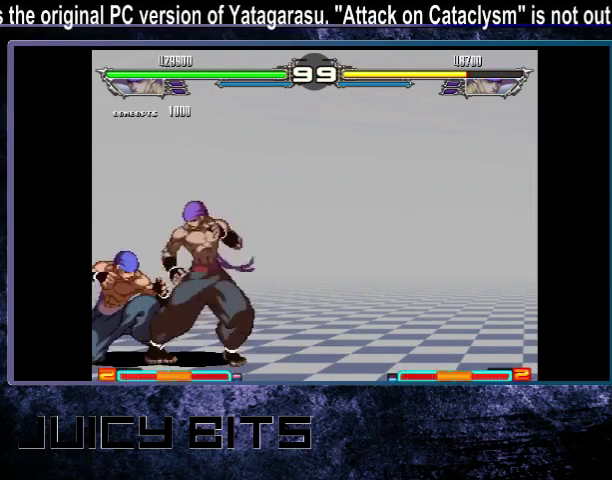
{"dt_ms": 700, "buttons": ["DPAD_DOWN_LEFT"], "events": [[33, "A", "down"], [100, "A", "up"], [233, "A", "down"], [300, "A", "up"], [700, "DPAD_DOWN_LEFT", "down"]]}
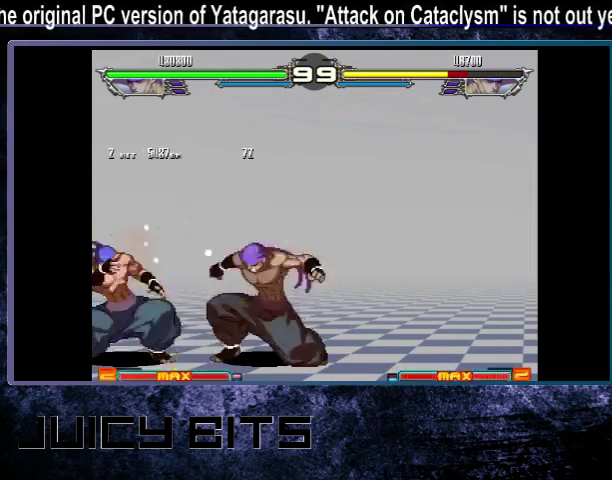
{"dt_ms": 200, "buttons": [], "events": [[67, "DPAD_DOWN_LEFT", "up"], [67, "DPAD_LEFT", "down"], [133, "DPAD_LEFT", "up"]]}
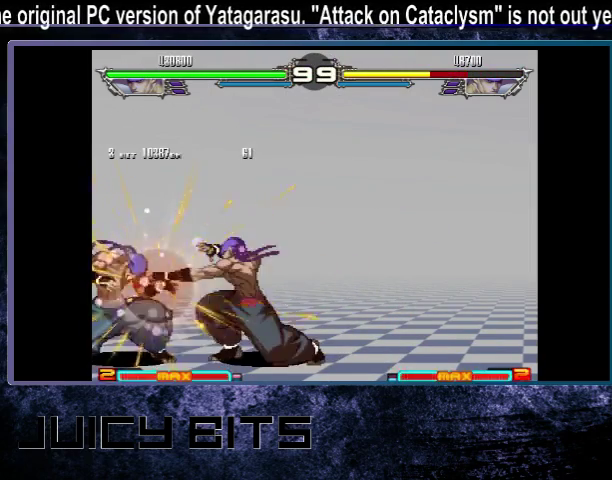
{"dt_ms": 500, "buttons": [], "events": [[200, "DPAD_LEFT", "down"], [300, "DPAD_LEFT", "up"]]}
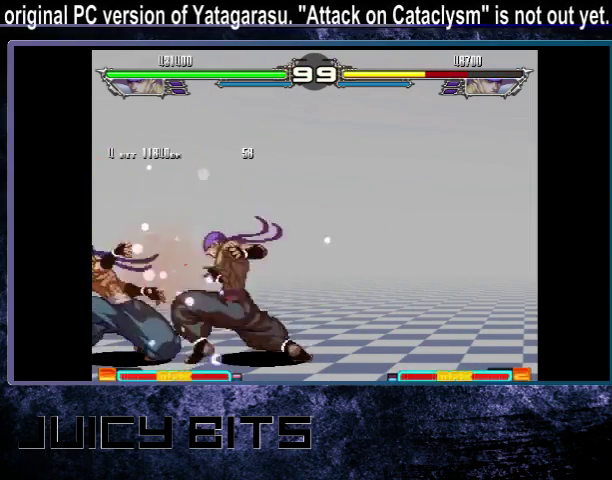
{"dt_ms": 200, "buttons": [], "events": [[33, "DPAD_DOWN_LEFT", "down"], [100, "DPAD_DOWN_LEFT", "up"]]}
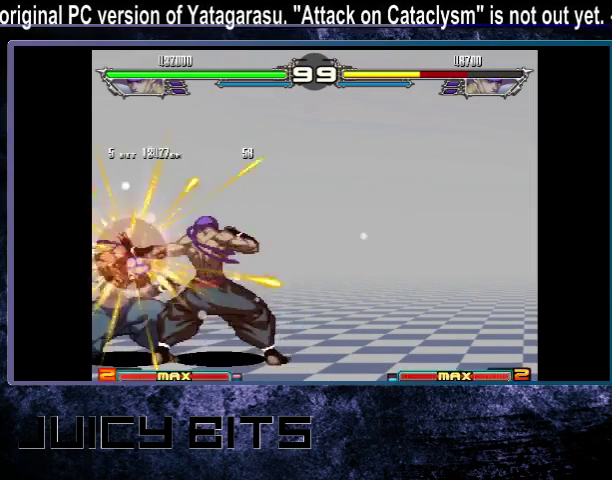
{"dt_ms": 400, "buttons": [], "events": []}
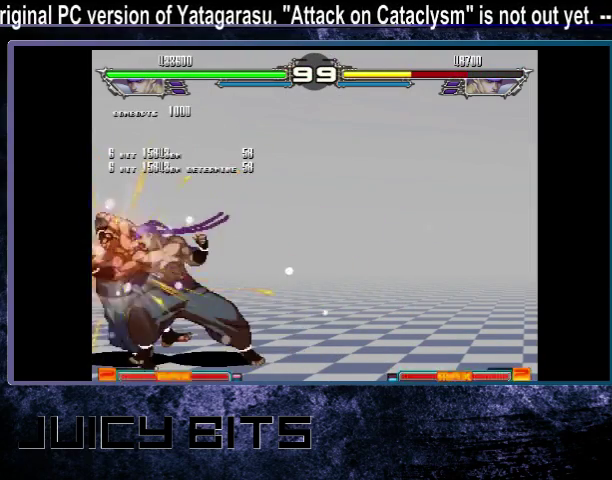
{"dt_ms": 500, "buttons": [], "events": []}
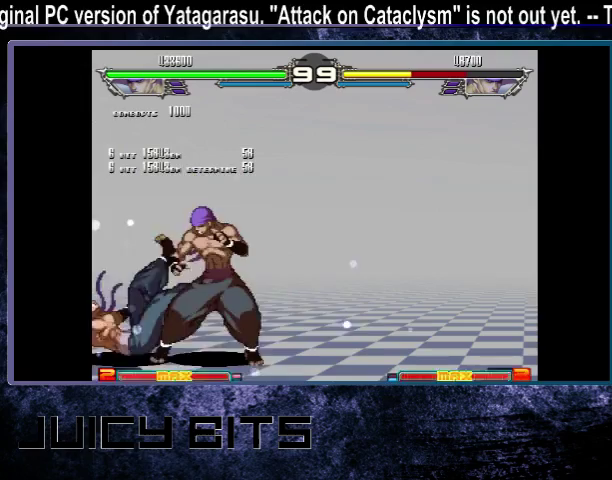
{"dt_ms": 700, "buttons": ["DPAD_LEFT"], "events": [[33, "DPAD_RIGHT", "down"], [567, "DPAD_RIGHT", "up"], [667, "DPAD_LEFT", "down"]]}
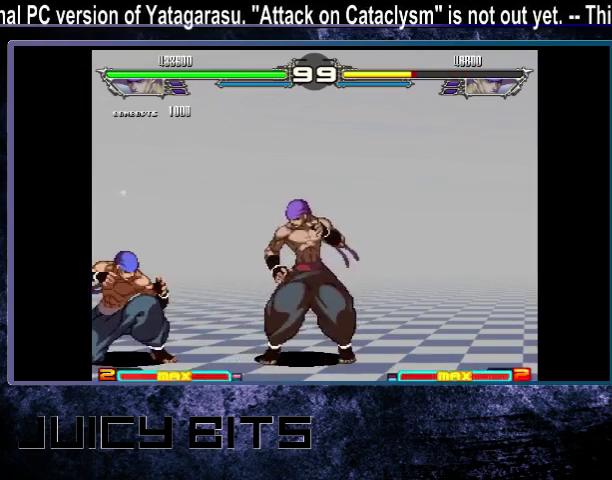
{"dt_ms": 300, "buttons": [], "events": [[233, "DPAD_LEFT", "up"]]}
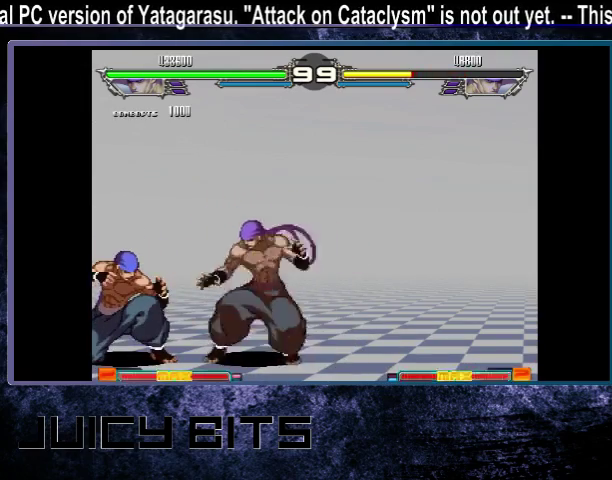
{"dt_ms": 300, "buttons": ["DPAD_DOWN_LEFT"], "events": [[300, "DPAD_DOWN_LEFT", "down"]]}
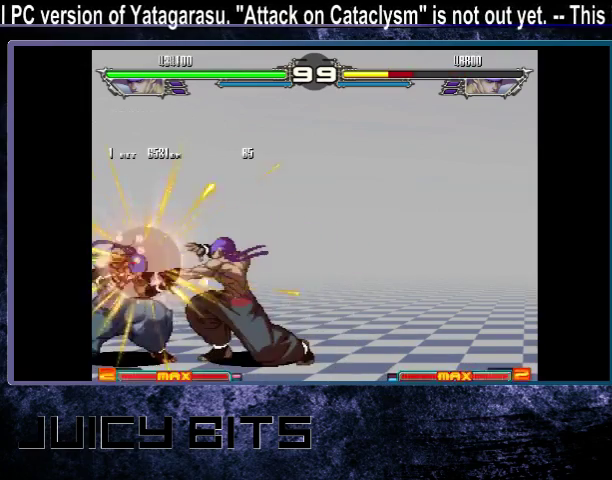
{"dt_ms": 300, "buttons": ["DPAD_LEFT", "D"], "events": [[67, "DPAD_DOWN_LEFT", "up"], [233, "DPAD_LEFT", "down"], [267, "D", "down"]]}
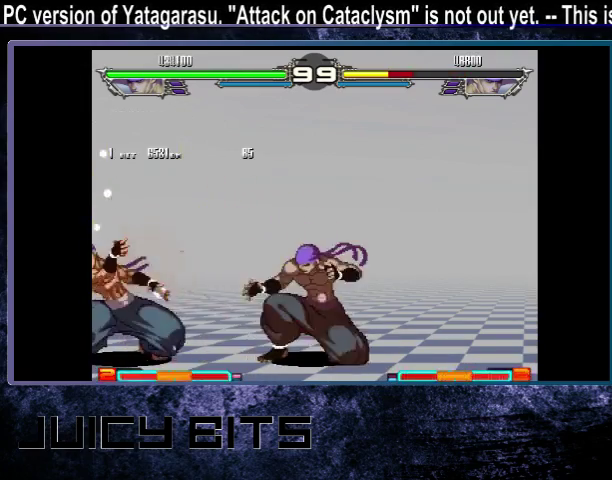
{"dt_ms": 400, "buttons": ["DPAD_LEFT"], "events": [[33, "D", "up"]]}
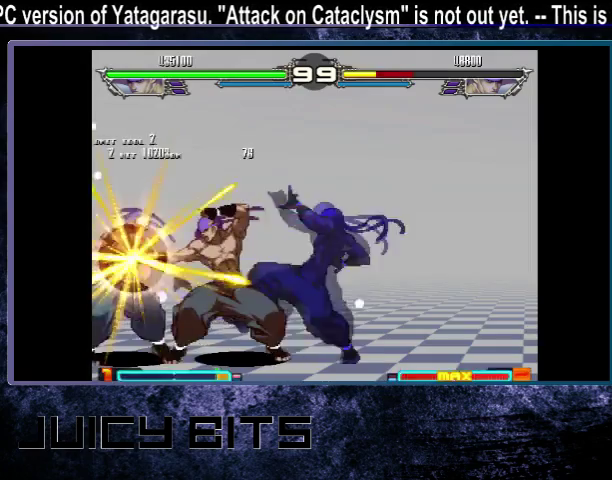
{"dt_ms": 300, "buttons": [], "events": [[267, "DPAD_LEFT", "up"]]}
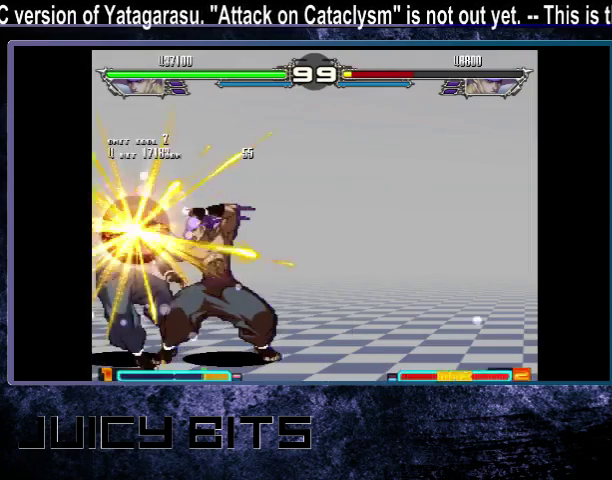
{"dt_ms": 700, "buttons": ["DPAD_RIGHT"], "events": [[600, "DPAD_RIGHT", "down"]]}
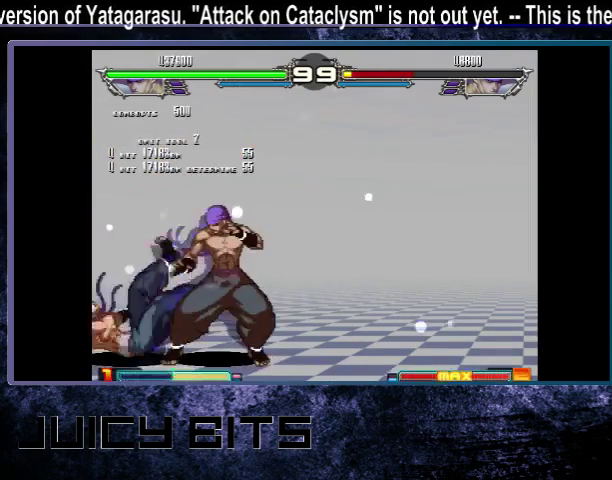
{"dt_ms": 700, "buttons": ["DPAD_LEFT"], "events": [[533, "DPAD_RIGHT", "up"], [700, "DPAD_LEFT", "down"]]}
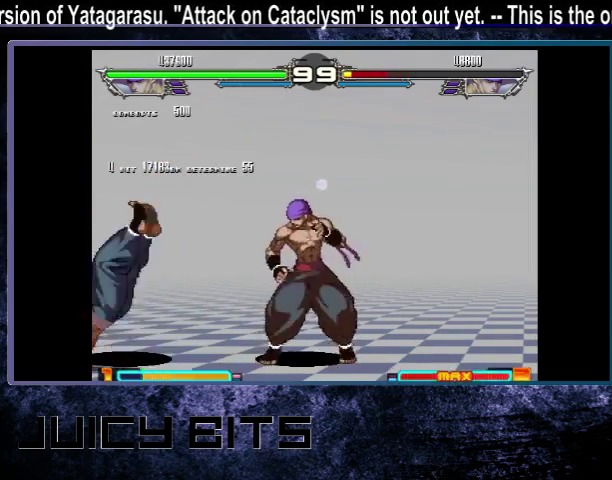
{"dt_ms": 300, "buttons": [], "events": [[233, "DPAD_LEFT", "up"]]}
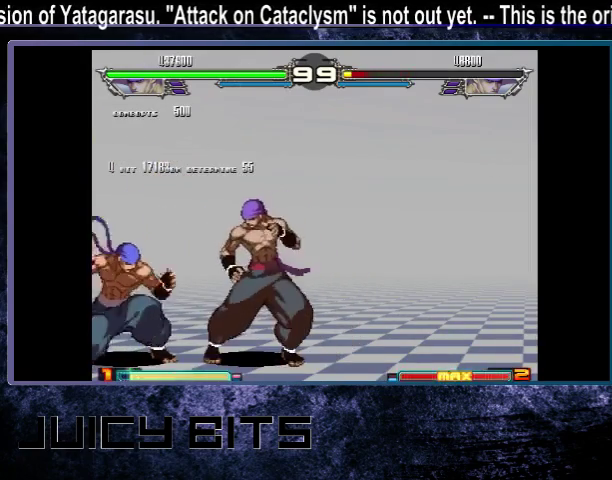
{"dt_ms": 300, "buttons": [], "events": []}